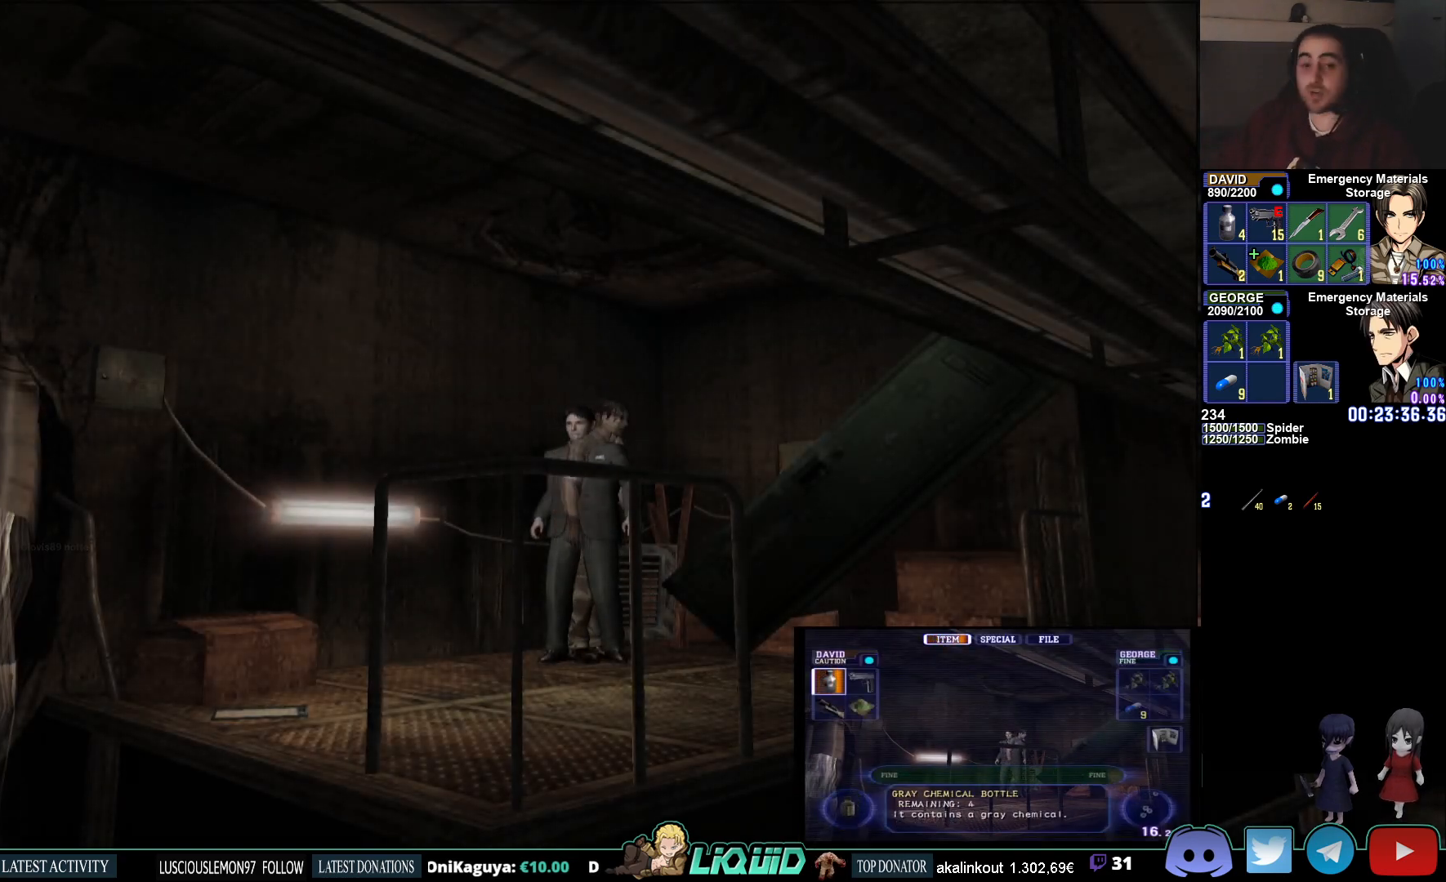
Gameplay with a controller (PlayStation layout); each line is a JSON object with the inputs held at the frame after it. "events" lists button and stick changes between this image and that frame as [ms after this image, input, new state], when the widget could be followed in between.
{"buttons": ["CROSS"], "left_stick": "center", "right_stick": "center", "events": [[467, "CROSS", "down"]]}
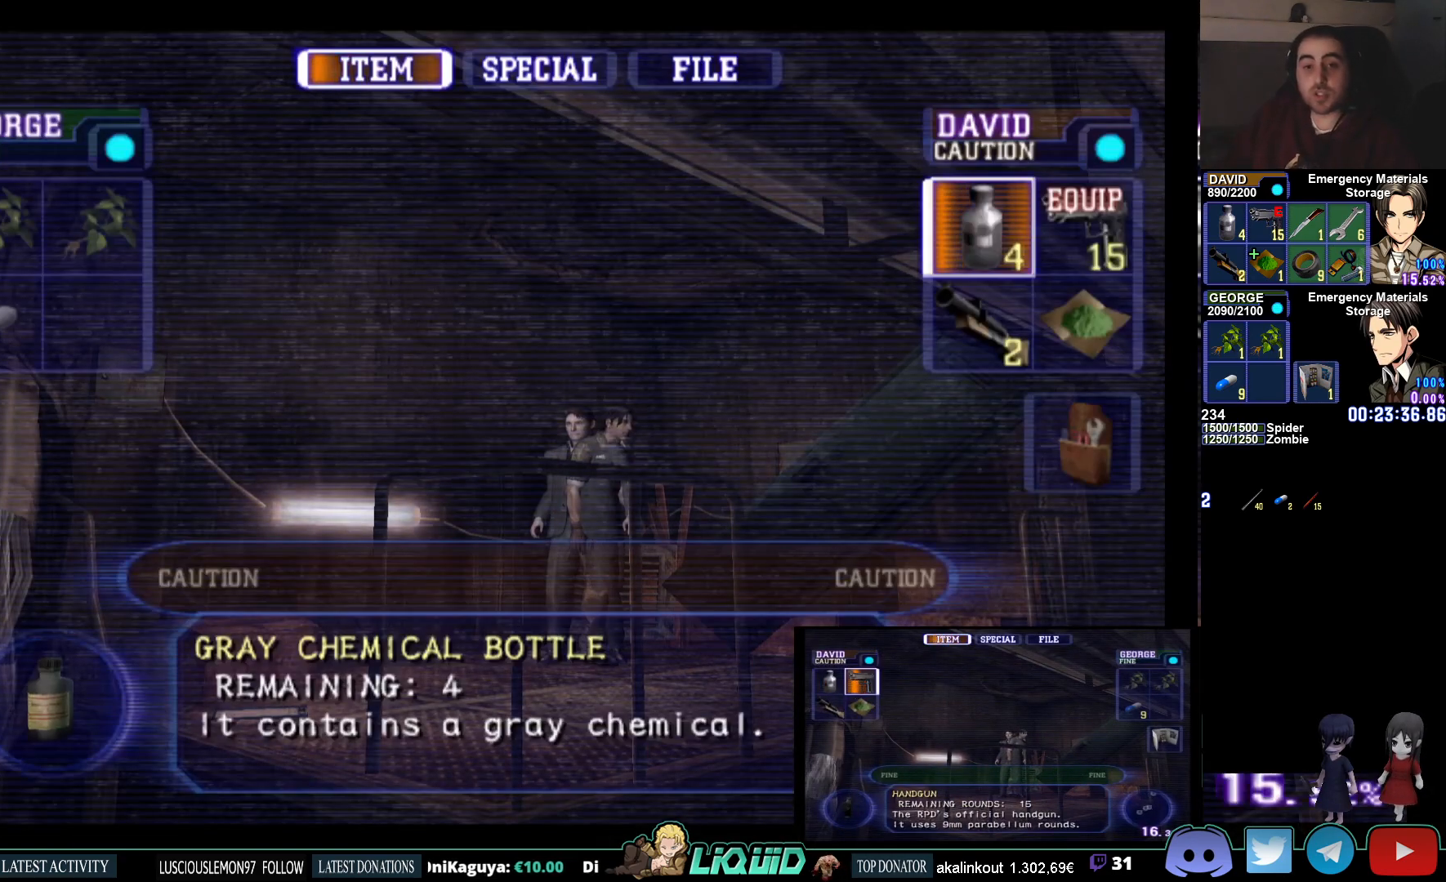
{"buttons": ["CIRCLE"], "left_stick": "center", "right_stick": "center", "events": [[83, "CROSS", "up"], [117, "CROSS", "down"], [233, "CROSS", "up"], [300, "CIRCLE", "down"], [400, "CIRCLE", "up"], [467, "CIRCLE", "down"]]}
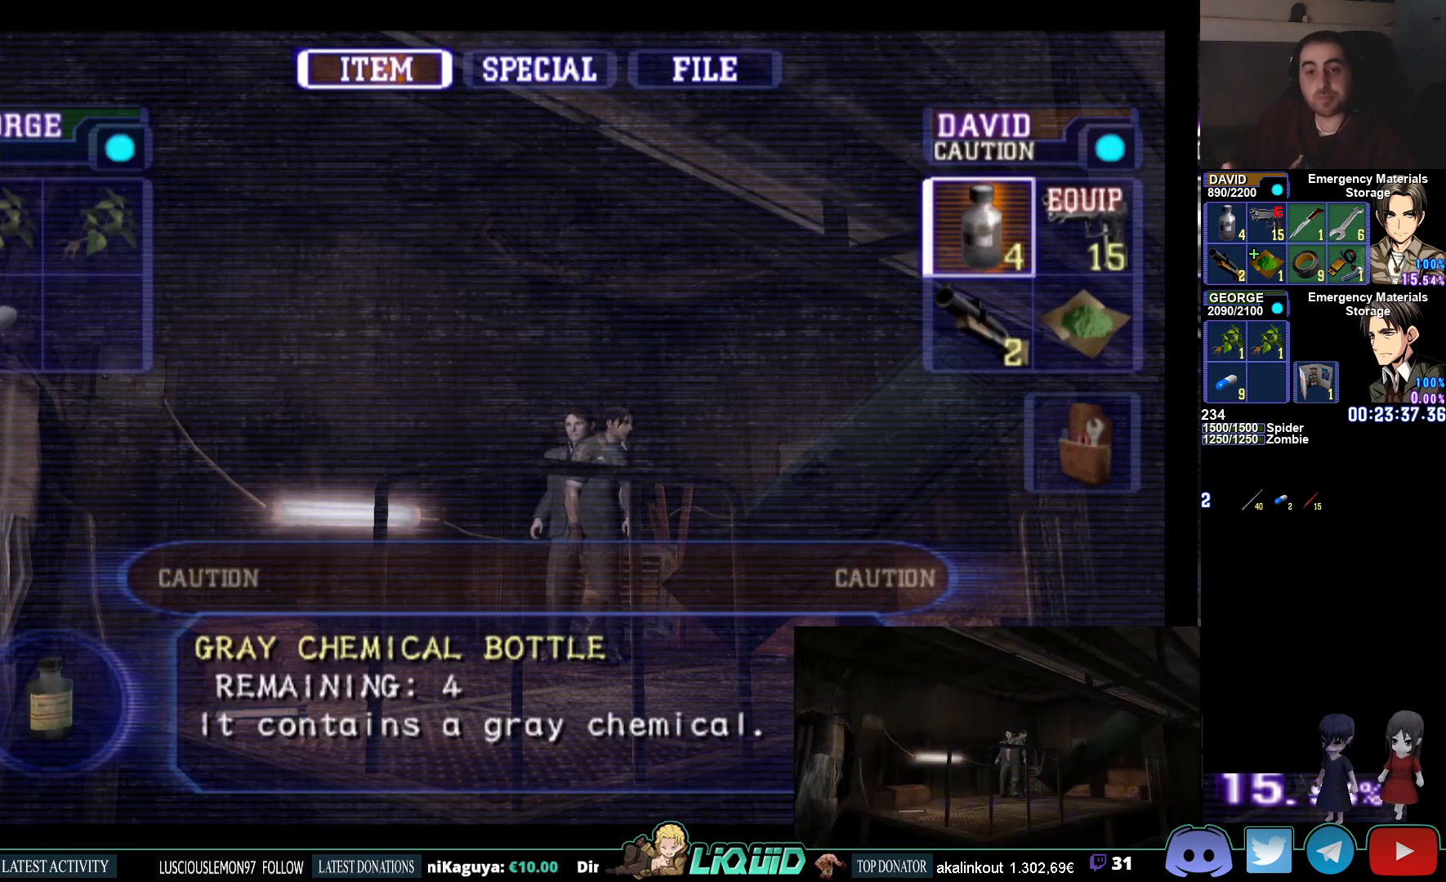
{"buttons": [], "left_stick": "center", "right_stick": "center", "events": [[67, "CIRCLE", "up"], [117, "CIRCLE", "down"], [217, "CIRCLE", "up"]]}
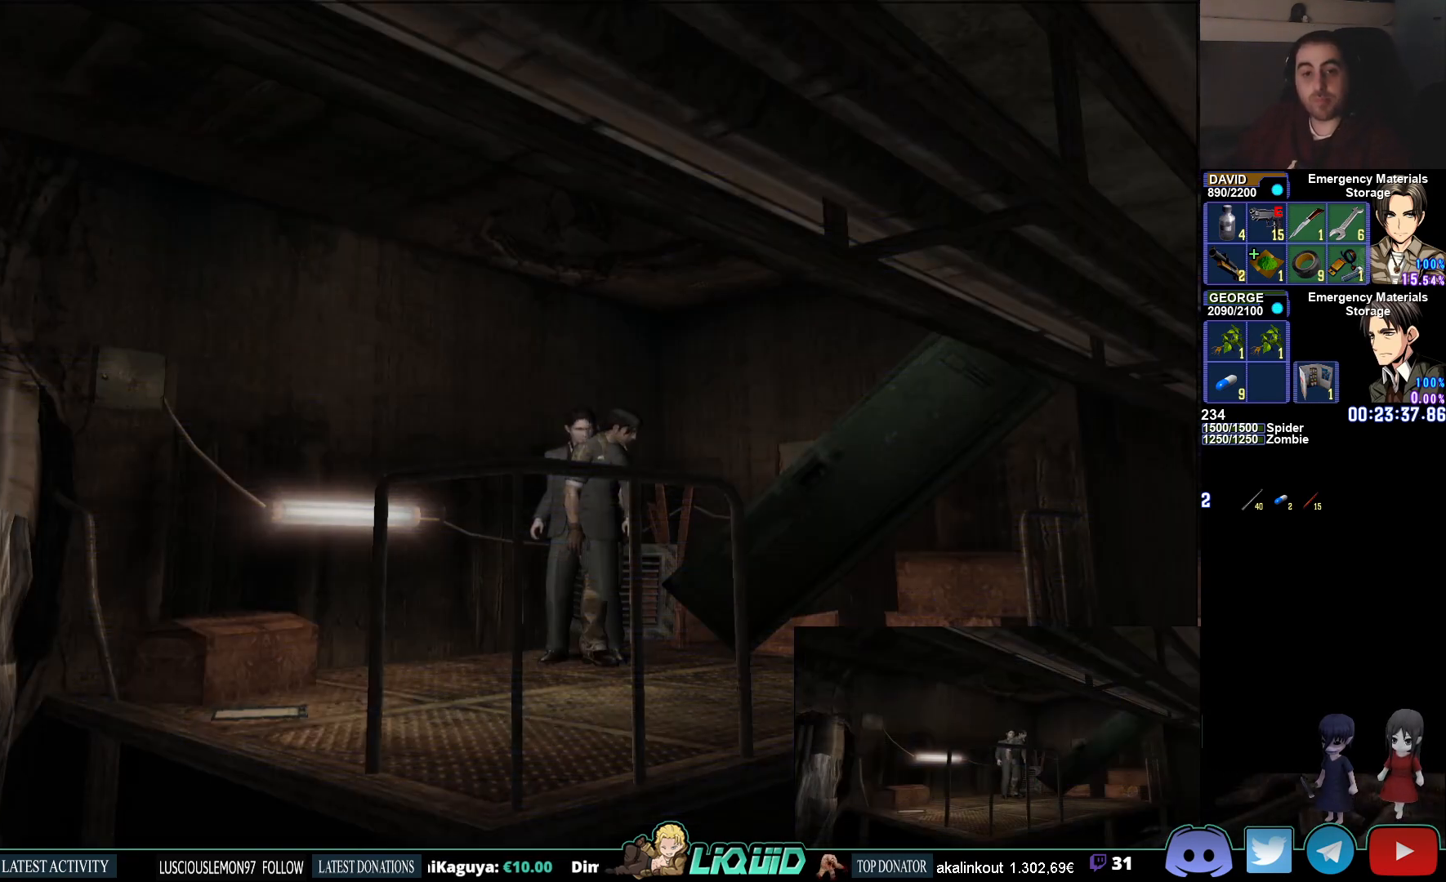
{"buttons": [], "left_stick": "center", "right_stick": "center", "events": [[350, "CROSS", "down"], [450, "CROSS", "up"]]}
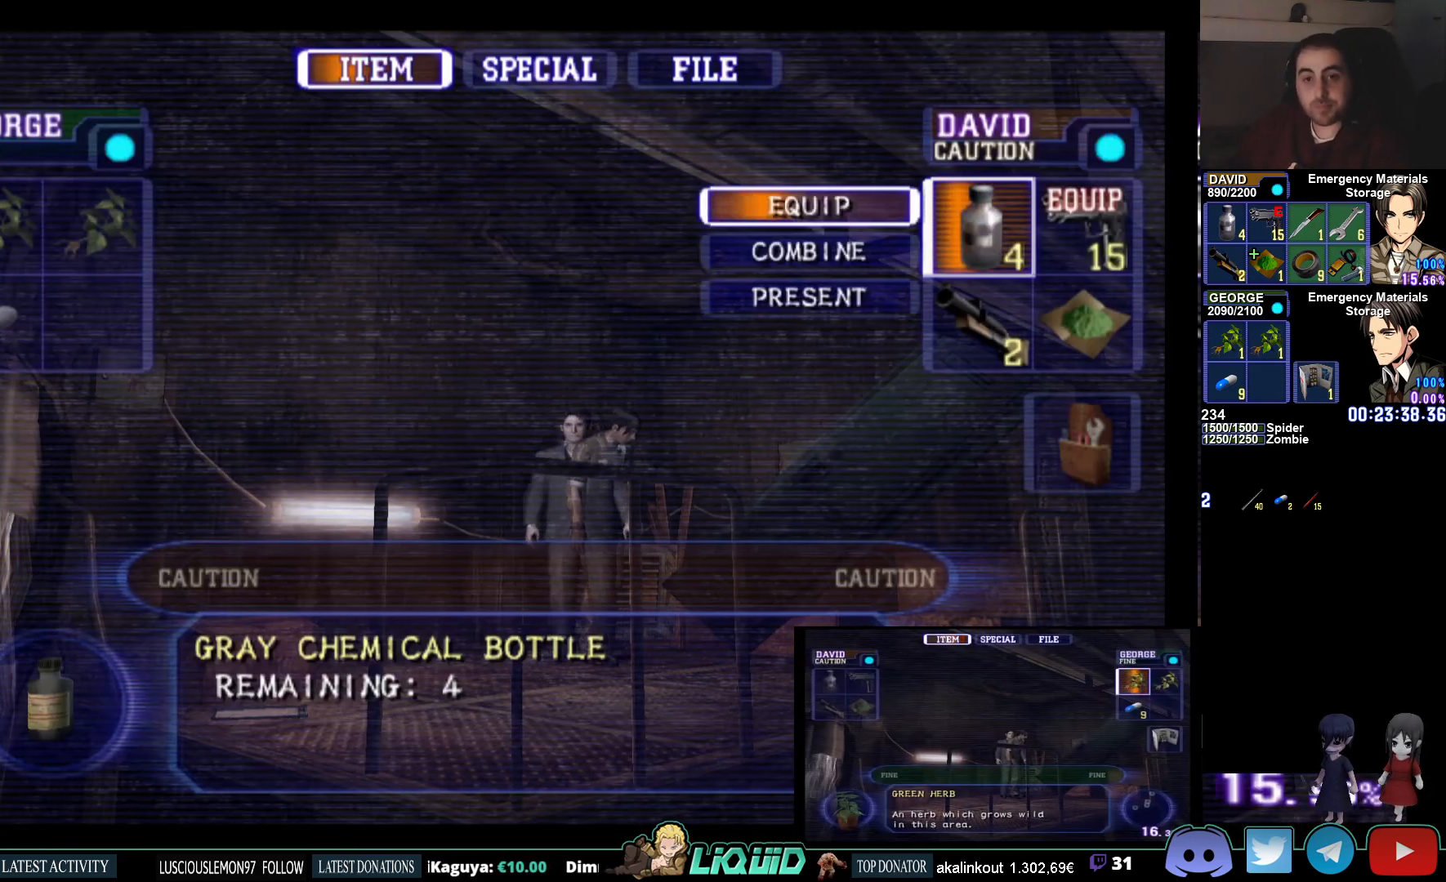
{"buttons": [], "left_stick": "center", "right_stick": "center", "events": [[17, "CROSS", "down"], [117, "CROSS", "up"]]}
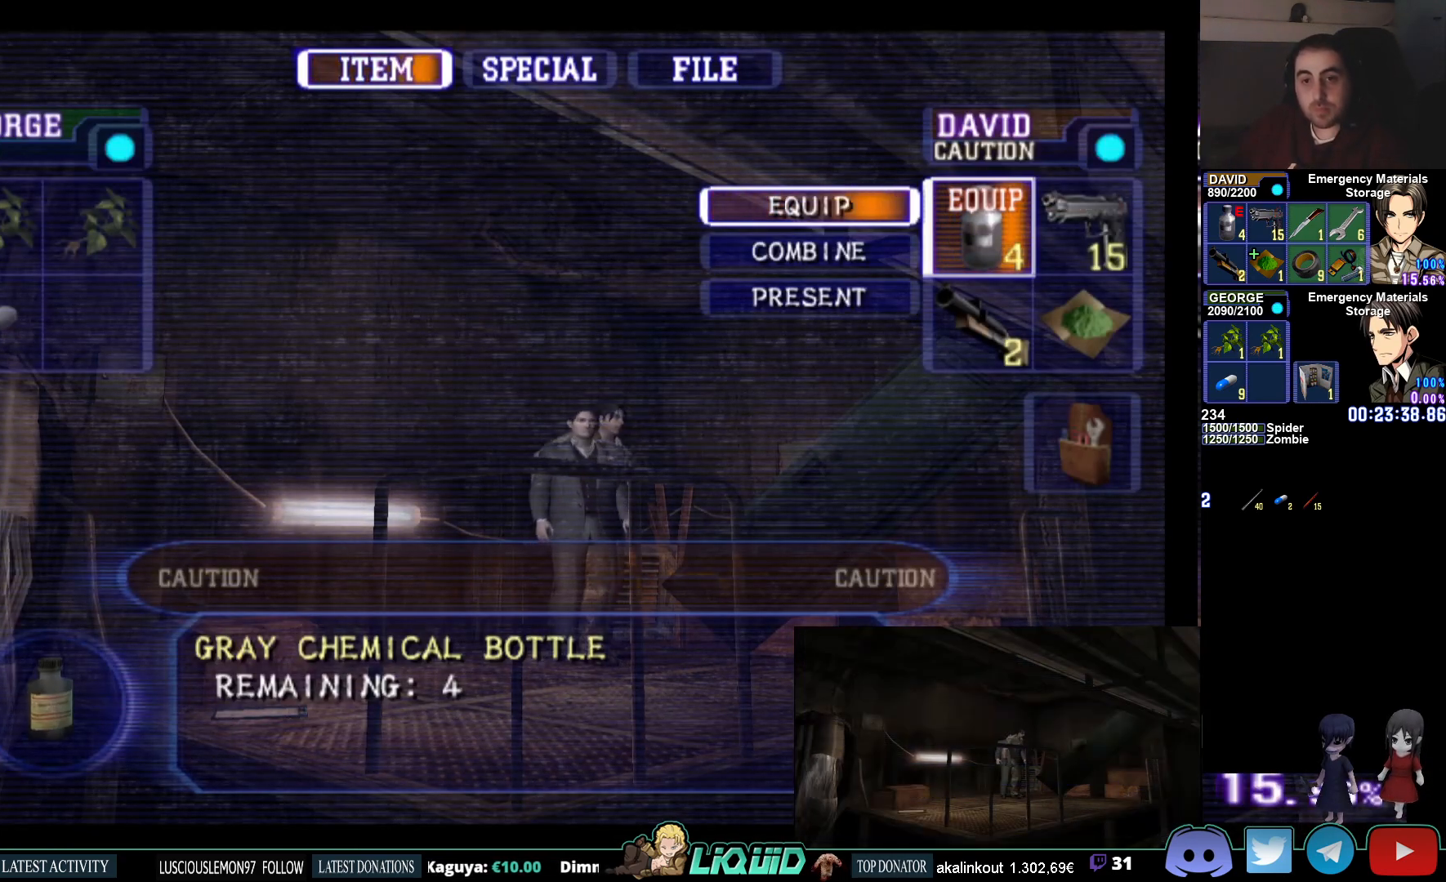
{"buttons": ["CIRCLE"], "left_stick": "down-left", "right_stick": "center", "events": [[17, "CIRCLE", "down"], [100, "CIRCLE", "up"], [167, "CIRCLE", "down"], [250, "CIRCLE", "up"], [317, "CIRCLE", "down"], [333, "left_stick", "down-left"]]}
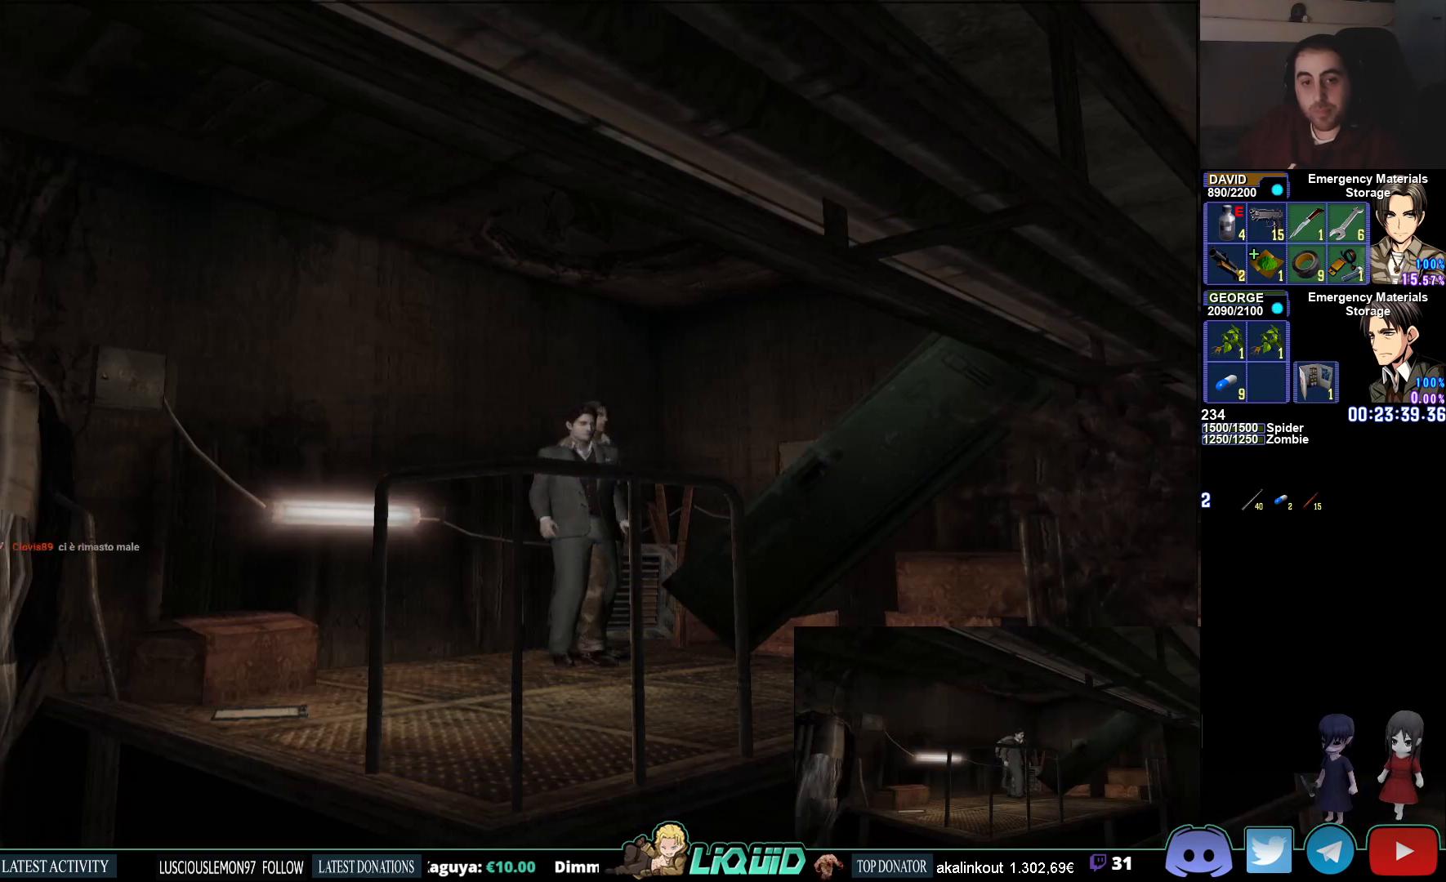
{"buttons": ["CIRCLE"], "left_stick": "down-left", "right_stick": "center", "events": []}
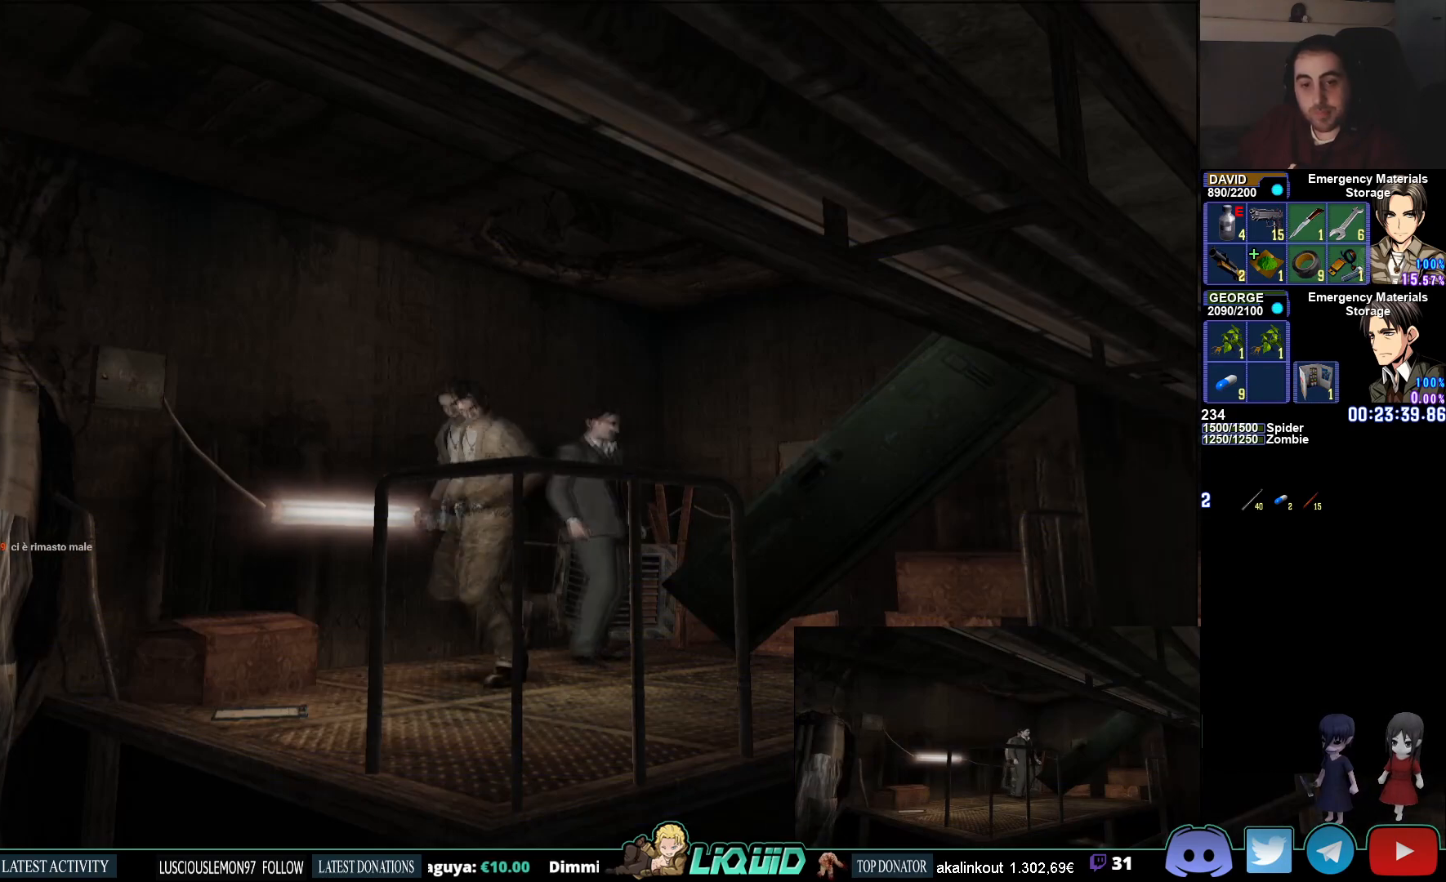
{"buttons": ["CIRCLE"], "left_stick": "down-left", "right_stick": "center", "events": [[17, "CIRCLE", "up"], [67, "left_stick", "center"], [250, "left_stick", "left"], [300, "left_stick", "down-left"], [433, "CIRCLE", "down"]]}
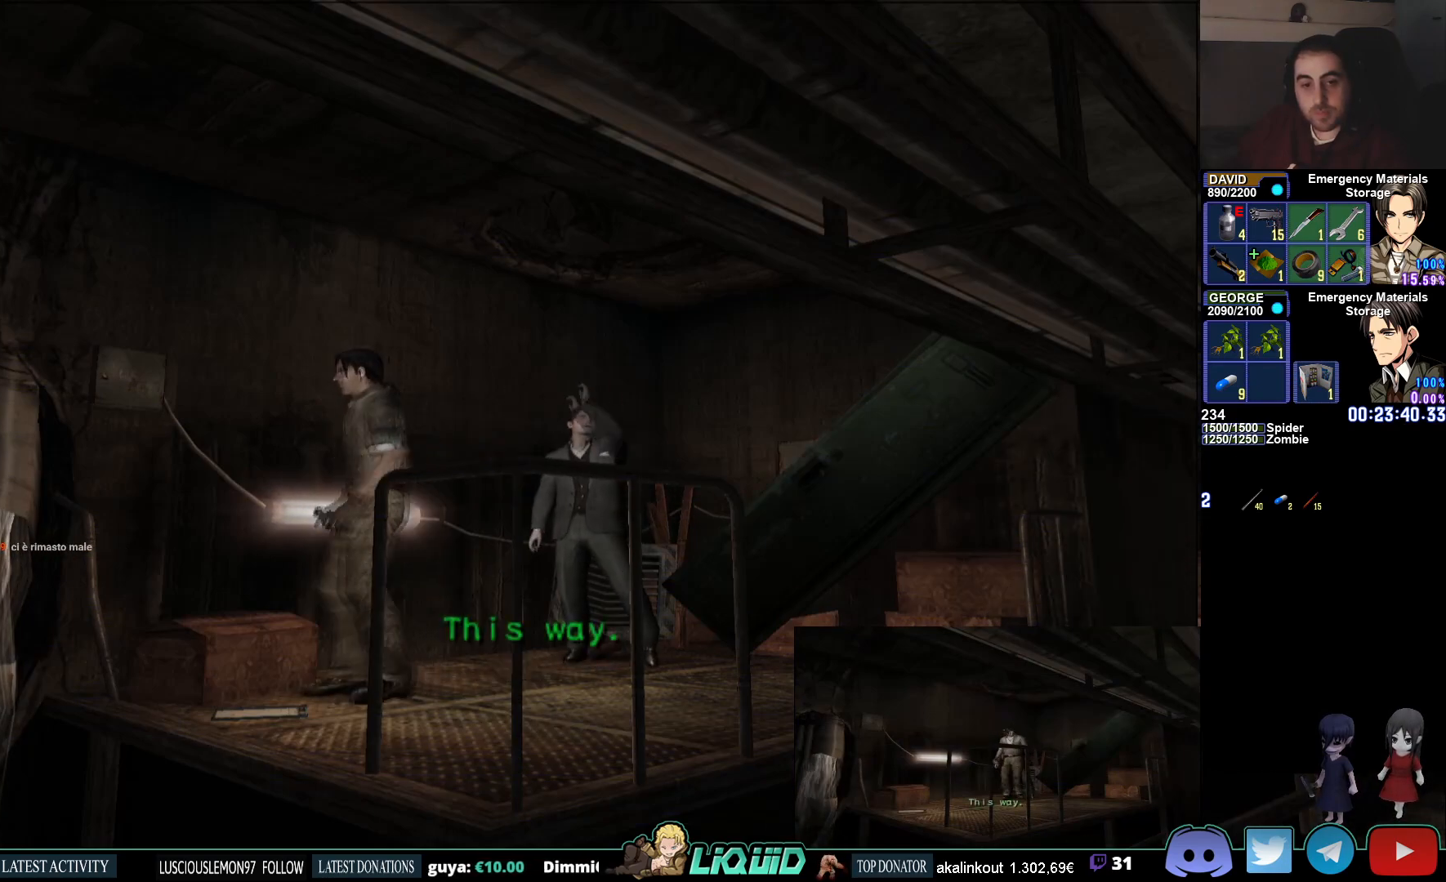
{"buttons": ["CROSS", "CIRCLE"], "left_stick": "down-left", "right_stick": "center", "events": [[67, "CROSS", "down"], [150, "CROSS", "up"], [233, "CROSS", "down"], [350, "CROSS", "up"], [417, "CROSS", "down"]]}
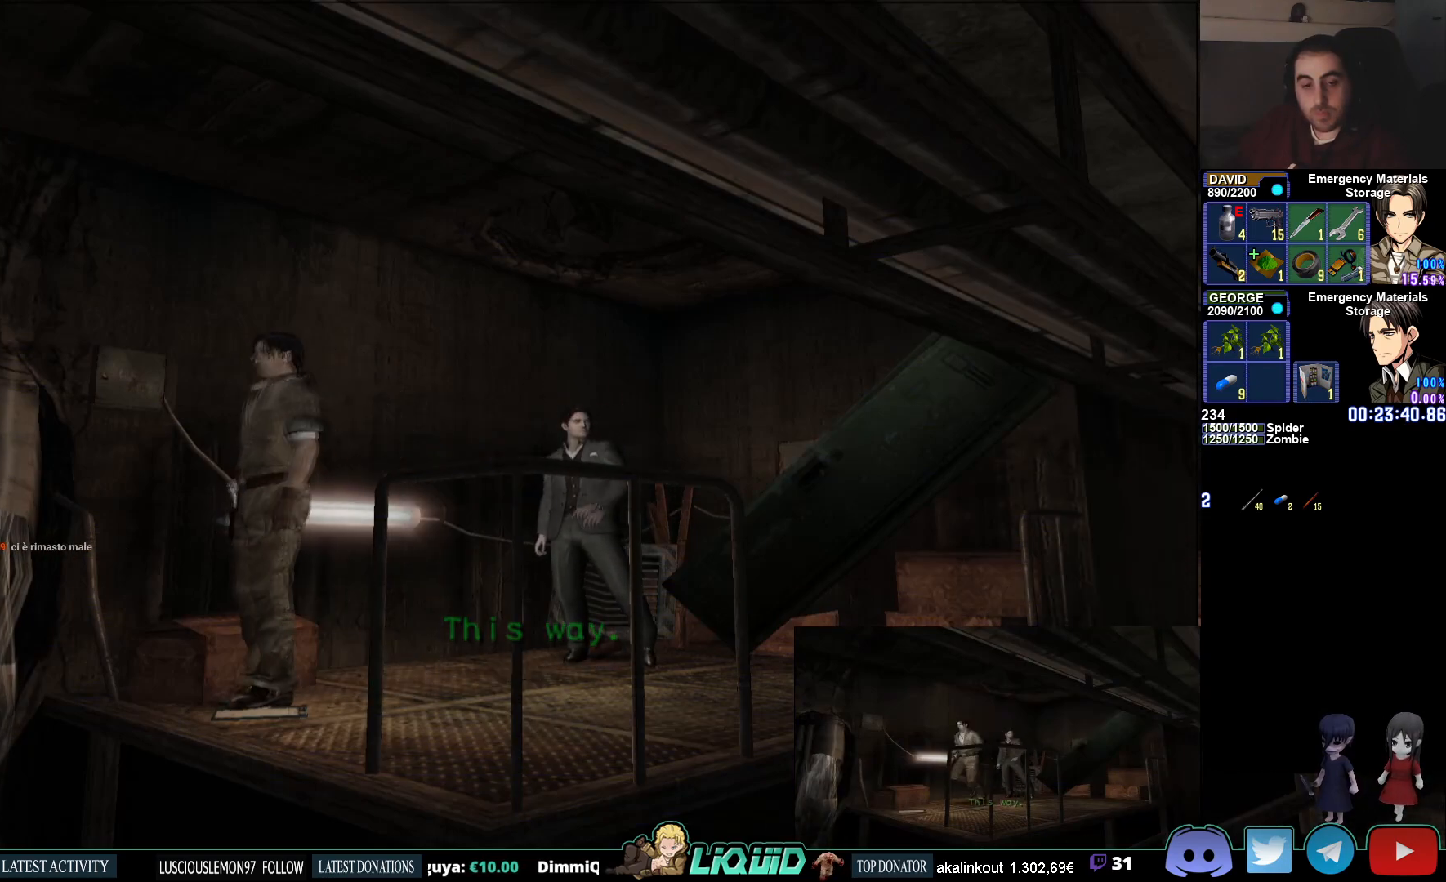
{"buttons": ["CROSS"], "left_stick": "down-left", "right_stick": "center", "events": [[50, "CROSS", "up"], [100, "CROSS", "down"], [217, "CIRCLE", "up"], [233, "CROSS", "up"], [300, "CROSS", "down"], [433, "CROSS", "up"], [483, "CROSS", "down"]]}